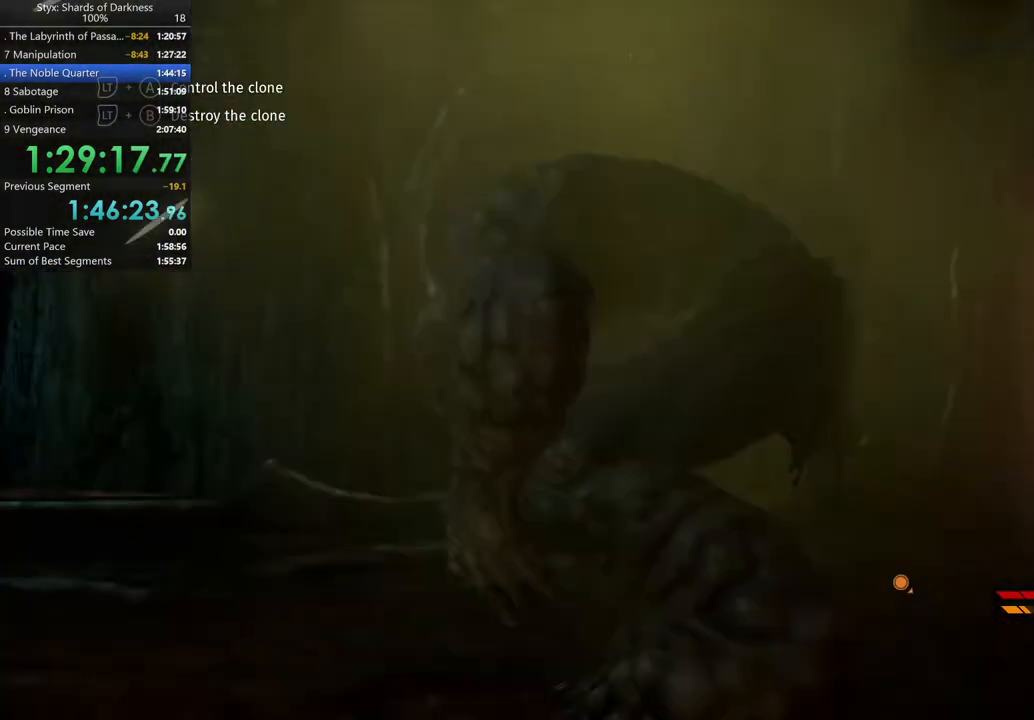
Gameplay with a controller (Xbox layout); each line is a JSON object with the inputs held at the frame after it. "button_events" lists button changes between this image and that frame as [ms after this image, input, new state], when the widget could be followed in between (sticks are given only as held states). Not read: L2 R2.
{"buttons": [], "left_stick": "center", "right_stick": "right", "button_events": []}
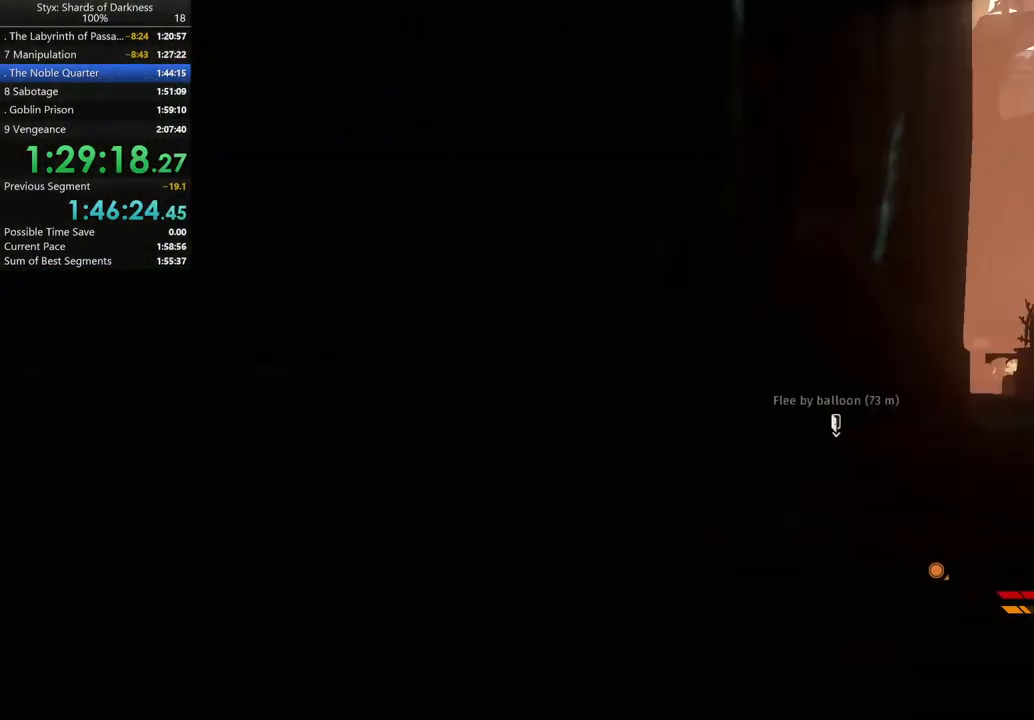
{"buttons": [], "left_stick": "up", "right_stick": "center", "button_events": []}
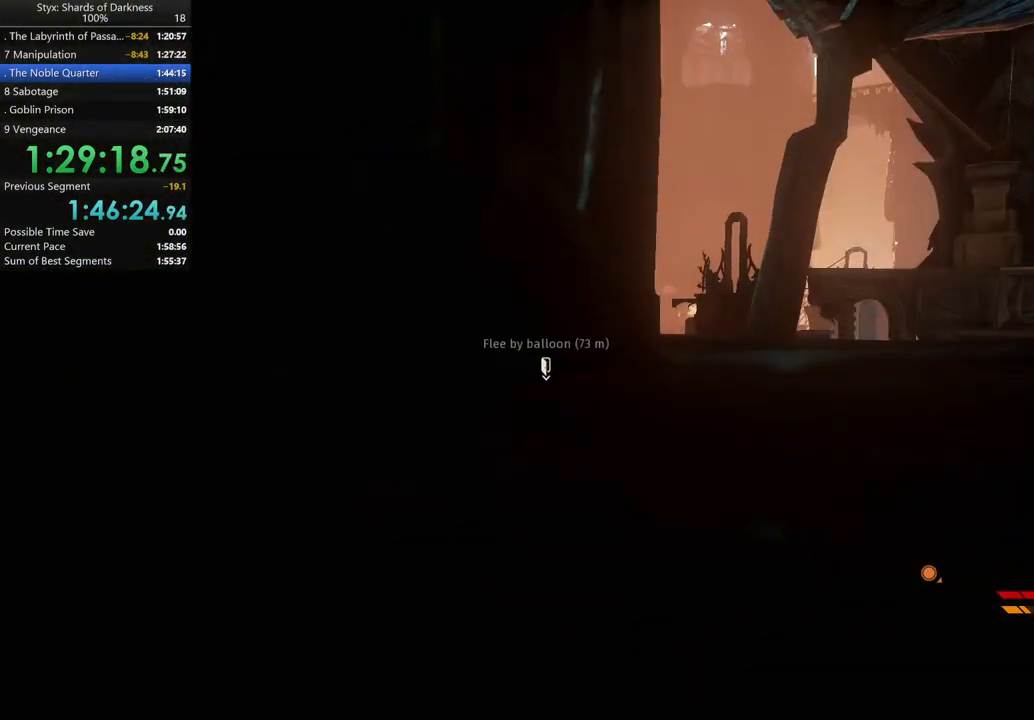
{"buttons": [], "left_stick": "up", "right_stick": "center", "button_events": []}
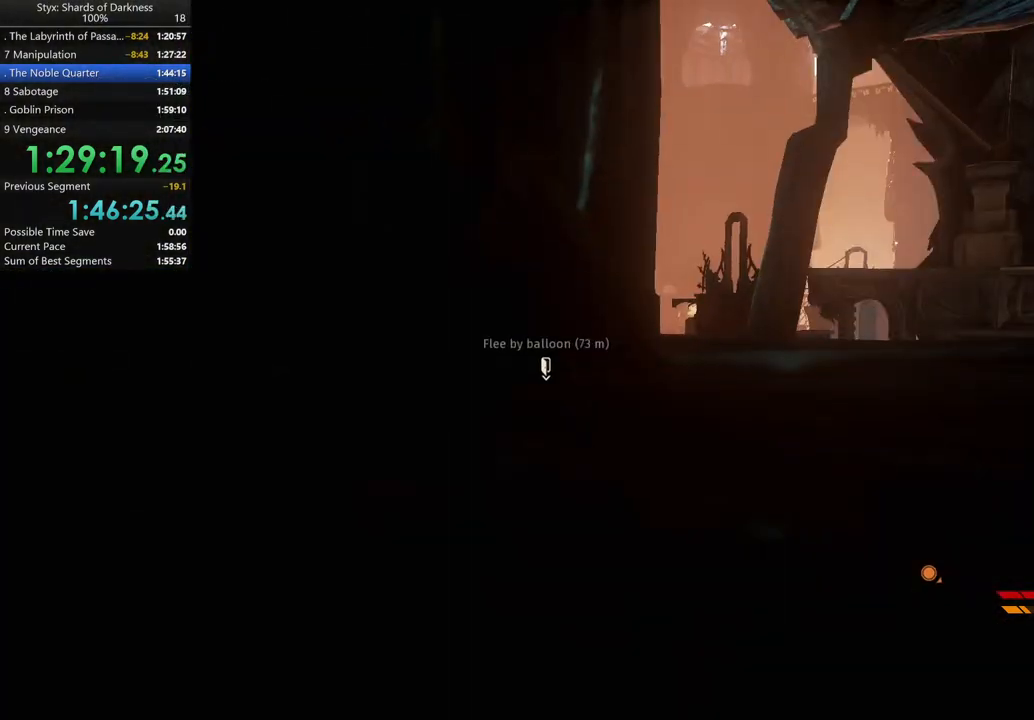
{"buttons": [], "left_stick": "up", "right_stick": "center", "button_events": []}
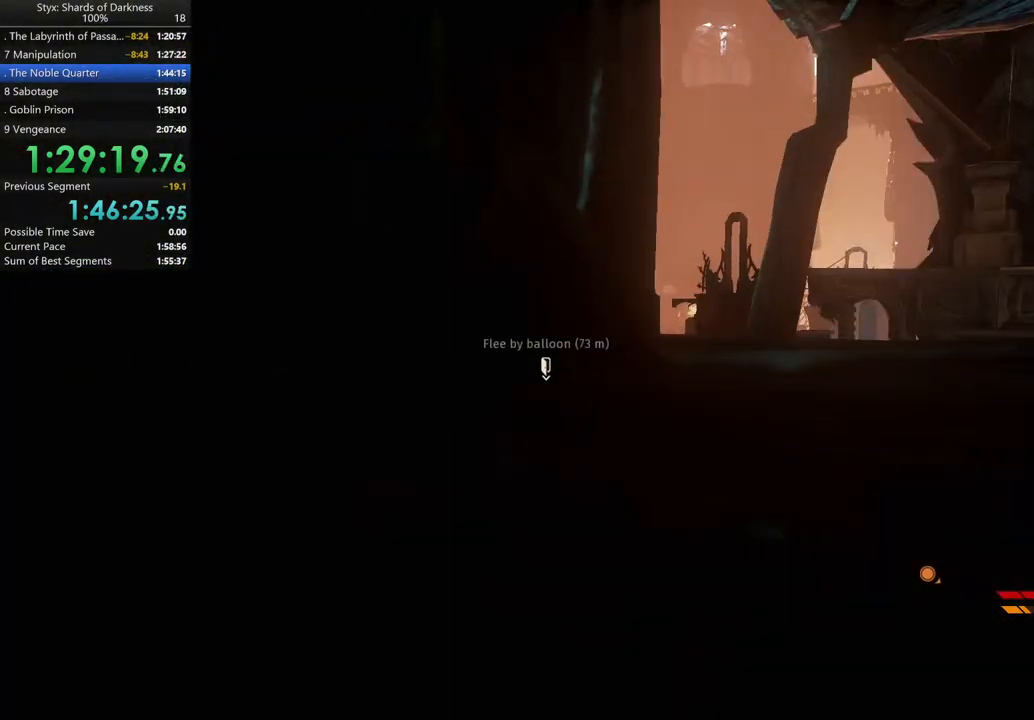
{"buttons": [], "left_stick": "up", "right_stick": "center", "button_events": []}
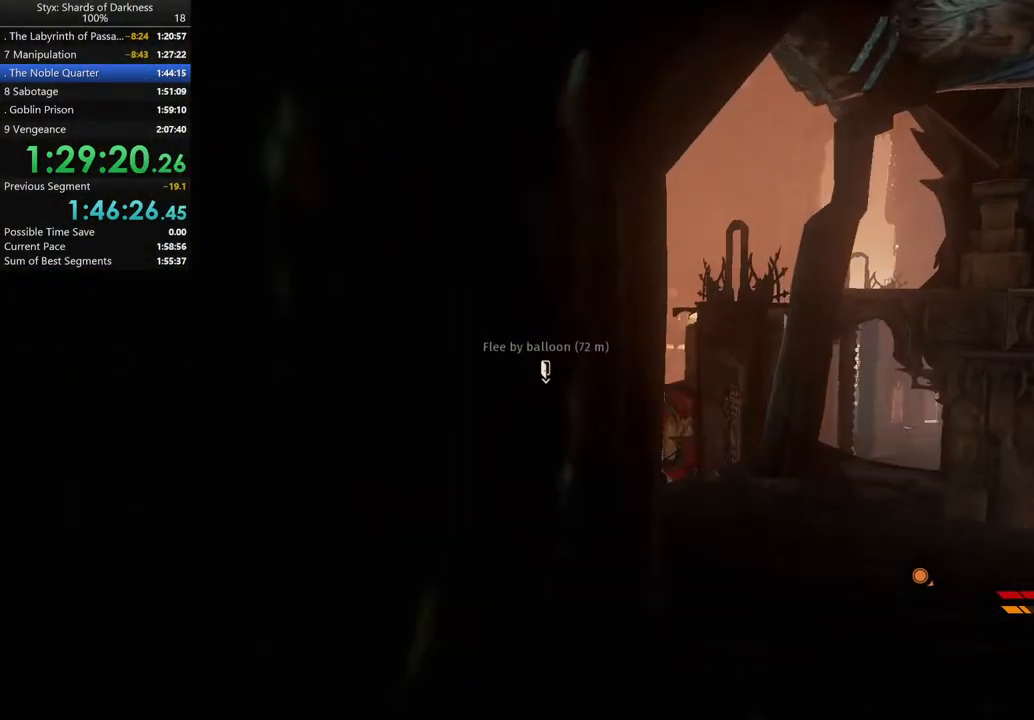
{"buttons": [], "left_stick": "up", "right_stick": "center", "button_events": []}
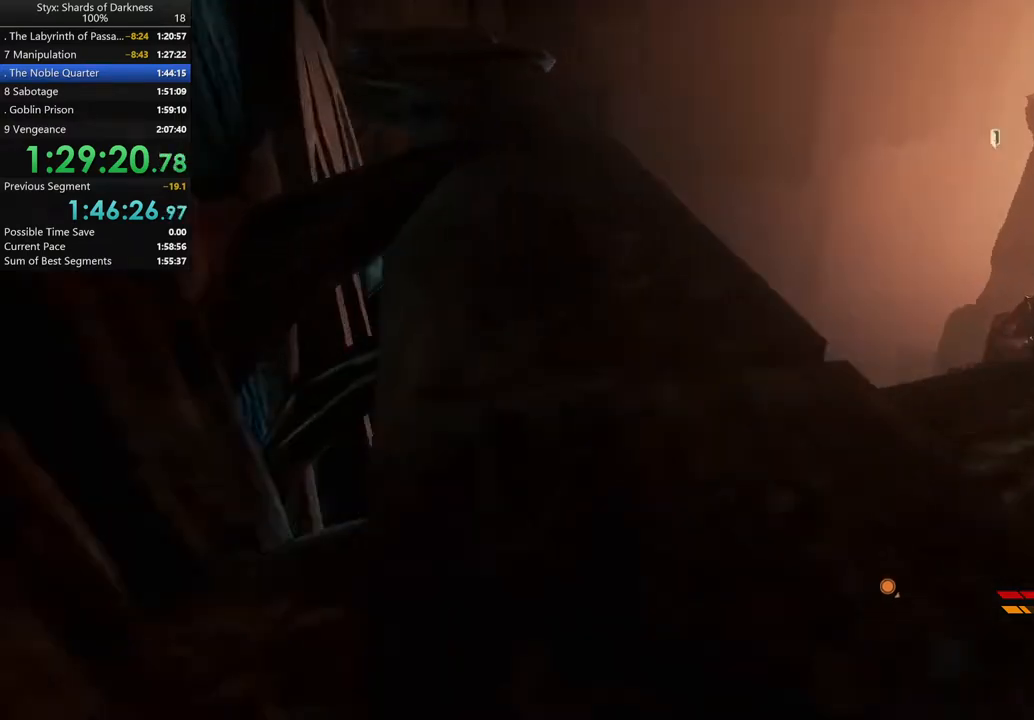
{"buttons": [], "left_stick": "up", "right_stick": "center", "button_events": [[400, "DPAD_RIGHT", "down"], [467, "DPAD_RIGHT", "up"]]}
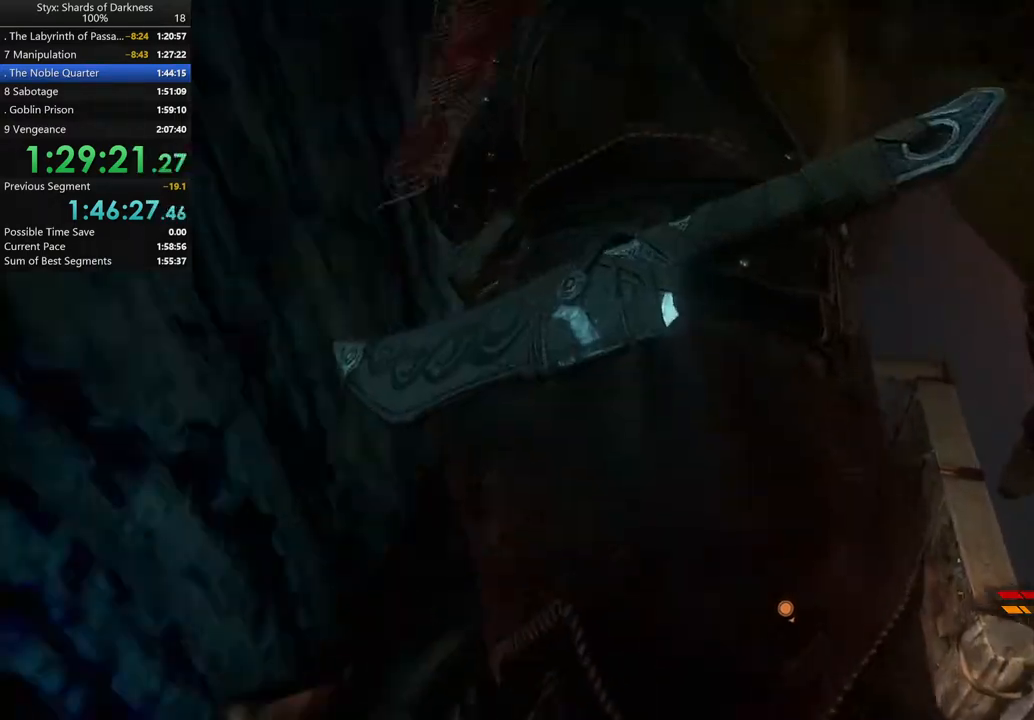
{"buttons": [], "left_stick": "up", "right_stick": "down-left", "button_events": []}
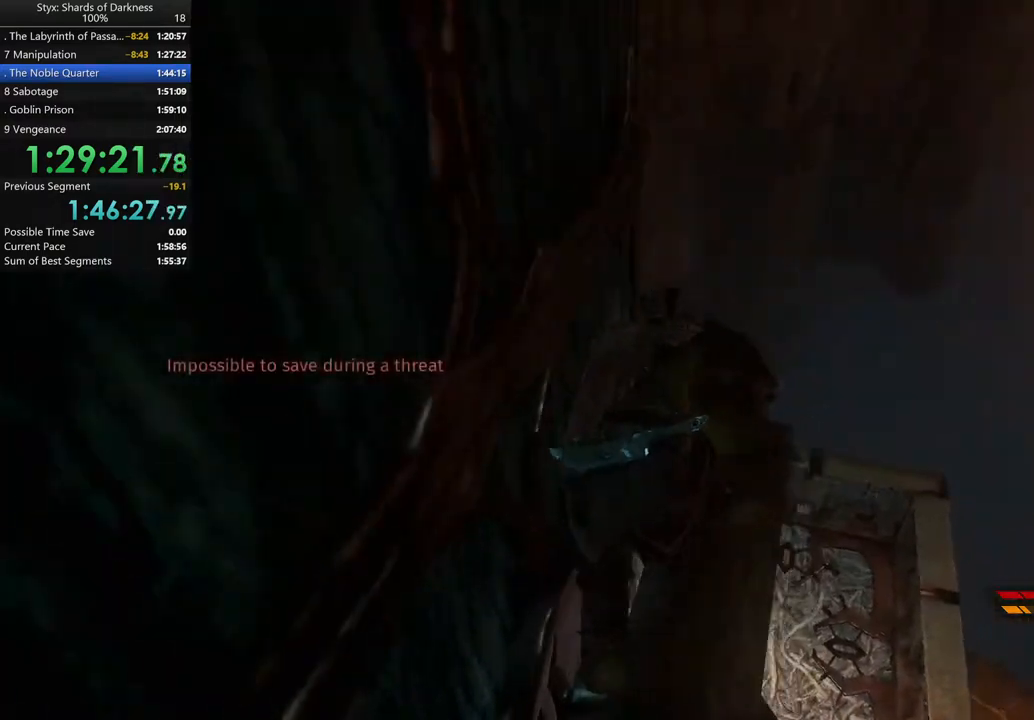
{"buttons": [], "left_stick": "up-right", "right_stick": "left", "button_events": []}
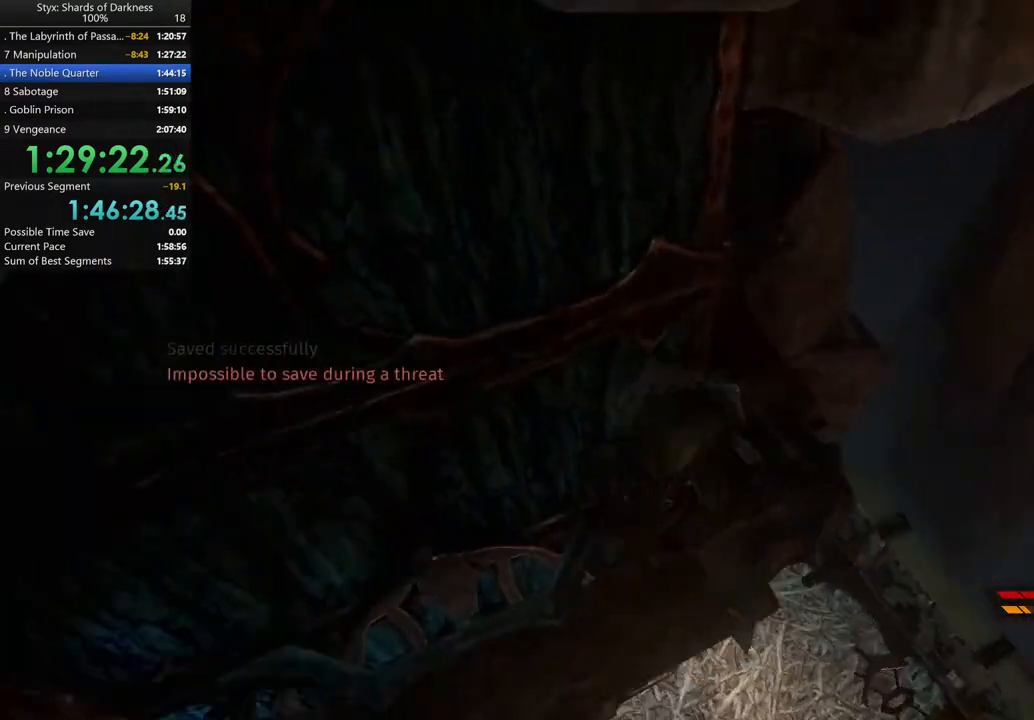
{"buttons": [], "left_stick": "right", "right_stick": "center", "button_events": []}
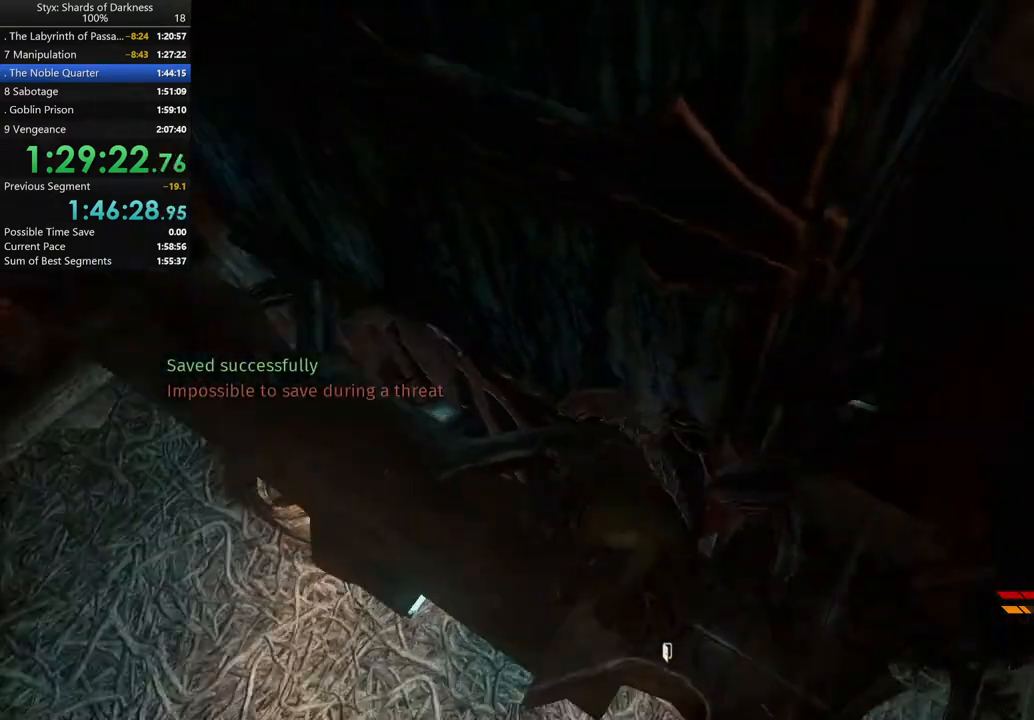
{"buttons": [], "left_stick": "center", "right_stick": "center", "button_events": [[300, "DPAD_RIGHT", "down"], [433, "DPAD_RIGHT", "up"]]}
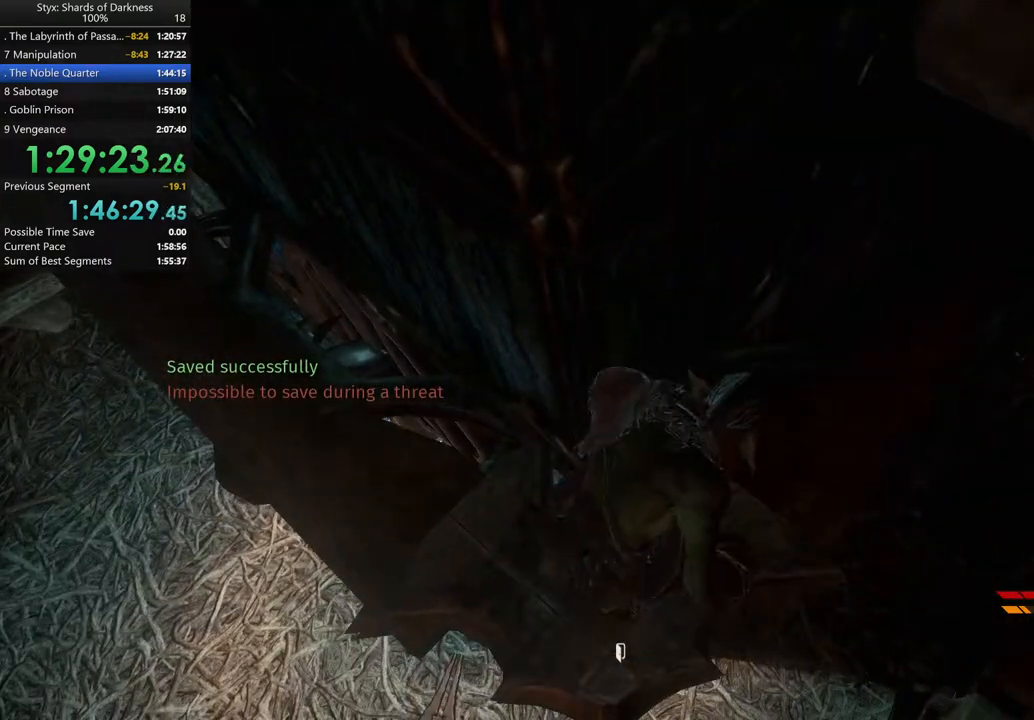
{"buttons": [], "left_stick": "down-right", "right_stick": "center", "button_events": []}
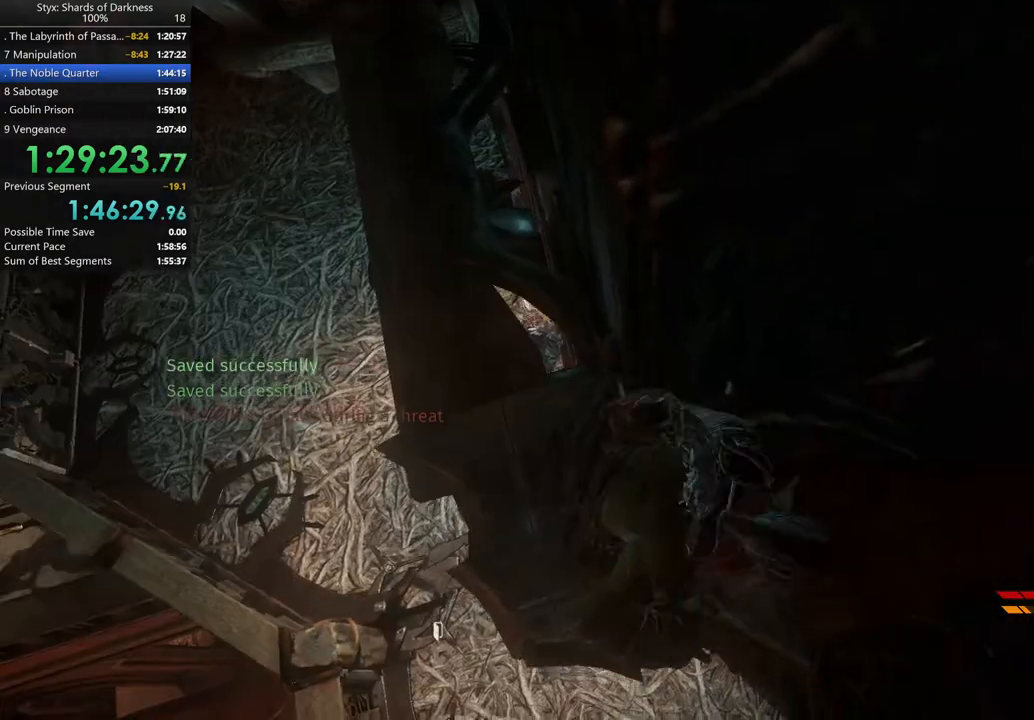
{"buttons": [], "left_stick": "center", "right_stick": "down-left", "button_events": []}
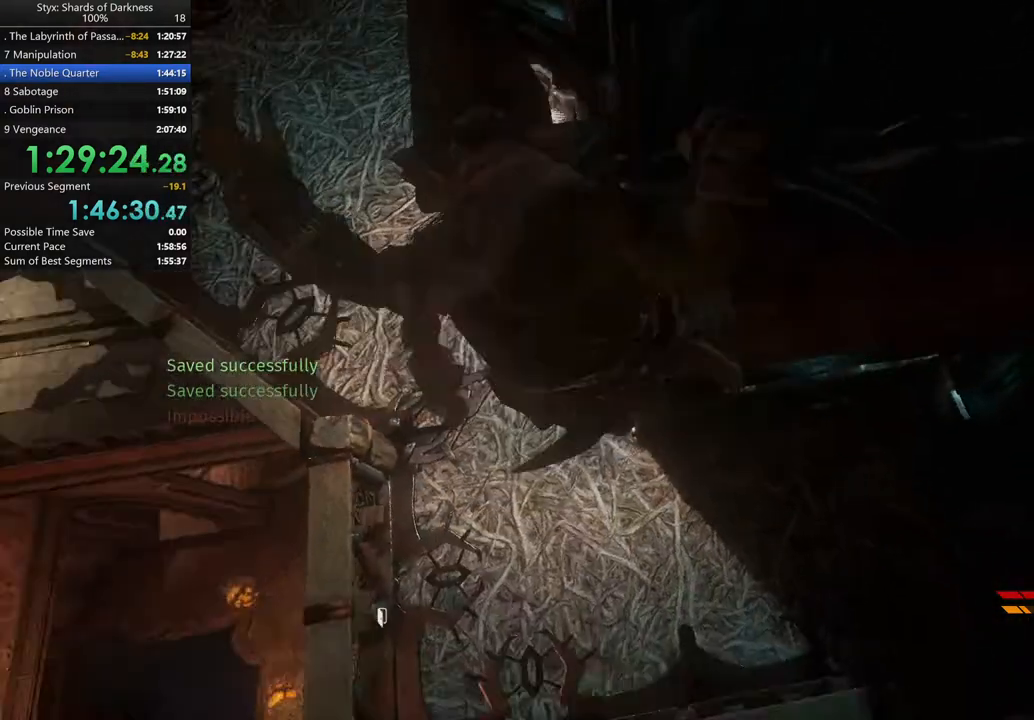
{"buttons": [], "left_stick": "center", "right_stick": "center", "button_events": []}
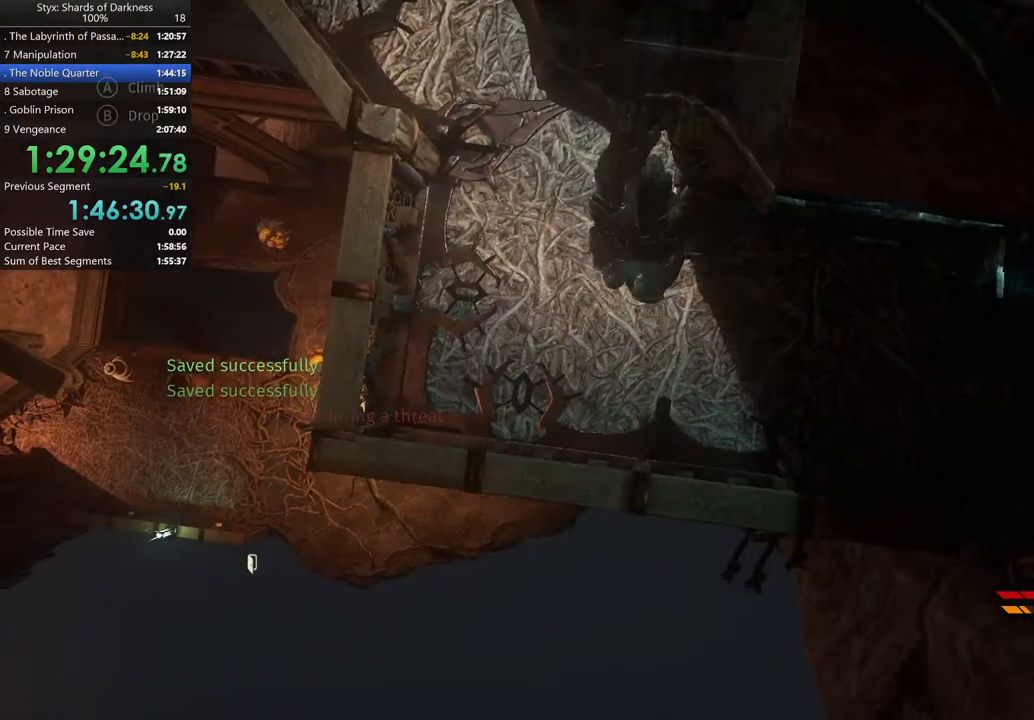
{"buttons": [], "left_stick": "down", "right_stick": "center", "button_events": [[167, "B", "down"], [333, "B", "up"]]}
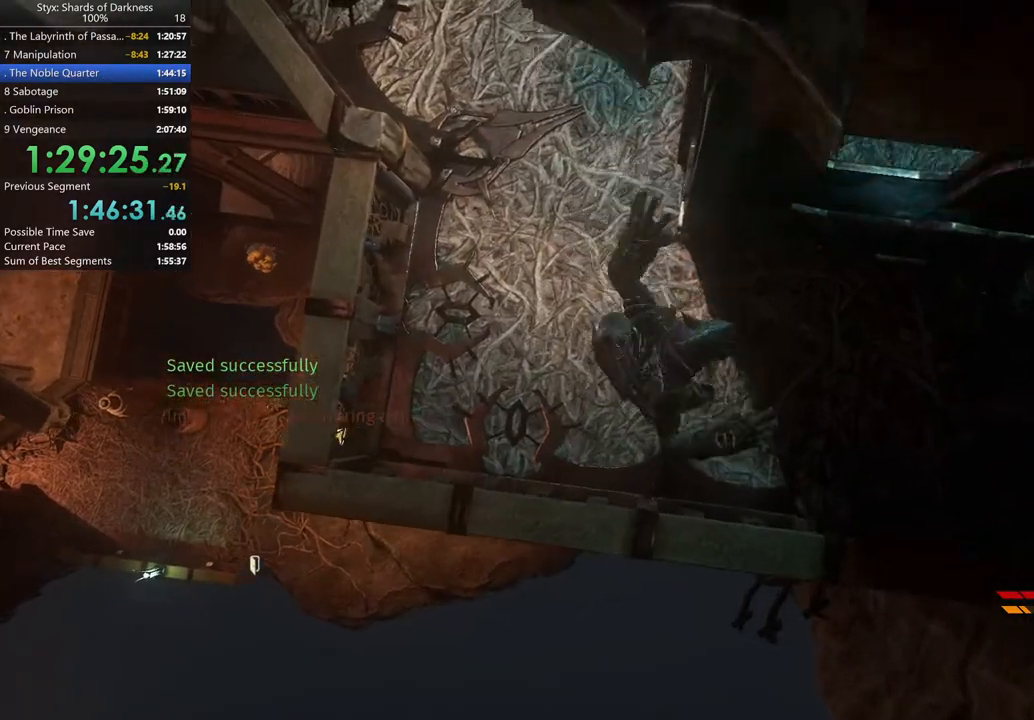
{"buttons": [], "left_stick": "down", "right_stick": "center", "button_events": []}
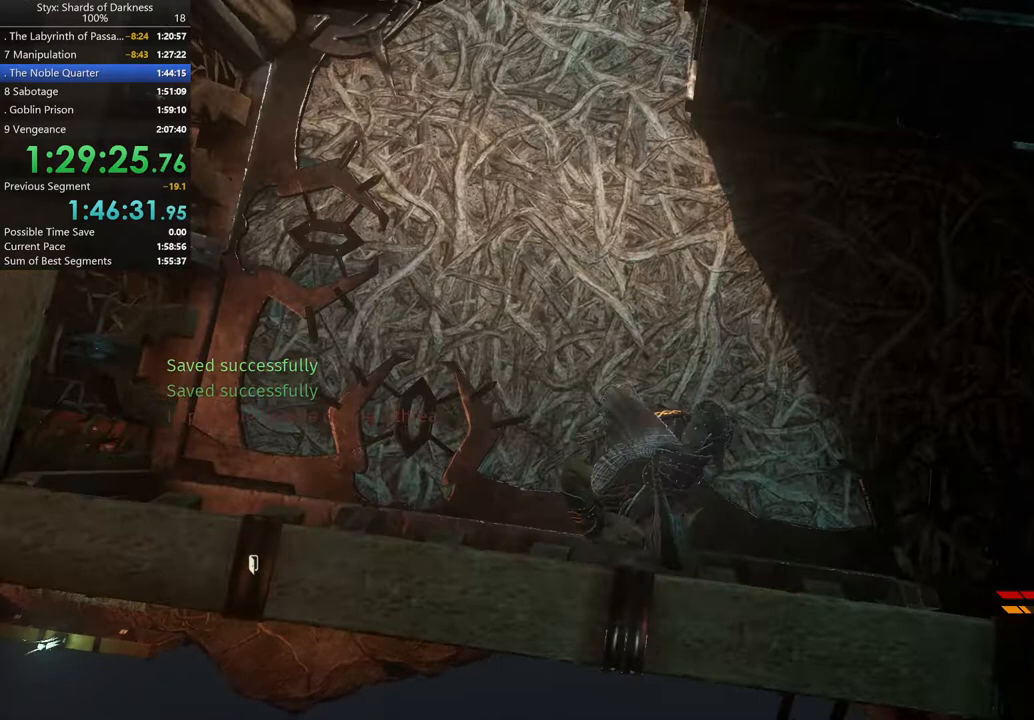
{"buttons": [], "left_stick": "down", "right_stick": "center", "button_events": [[200, "A", "down"], [300, "A", "up"]]}
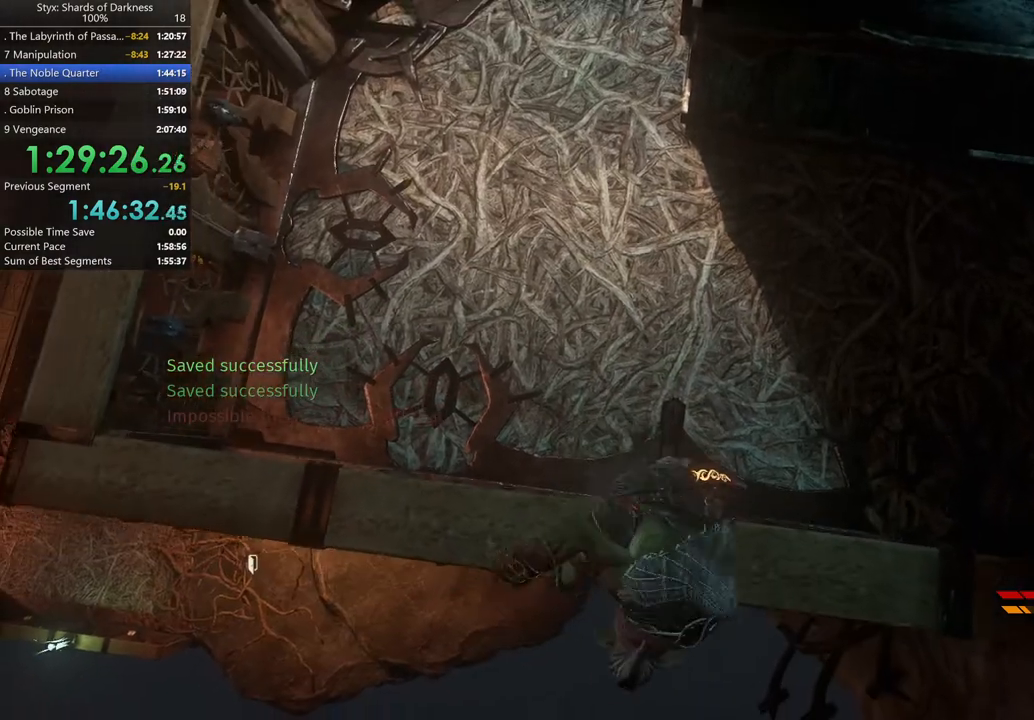
{"buttons": [], "left_stick": "down", "right_stick": "center", "button_events": []}
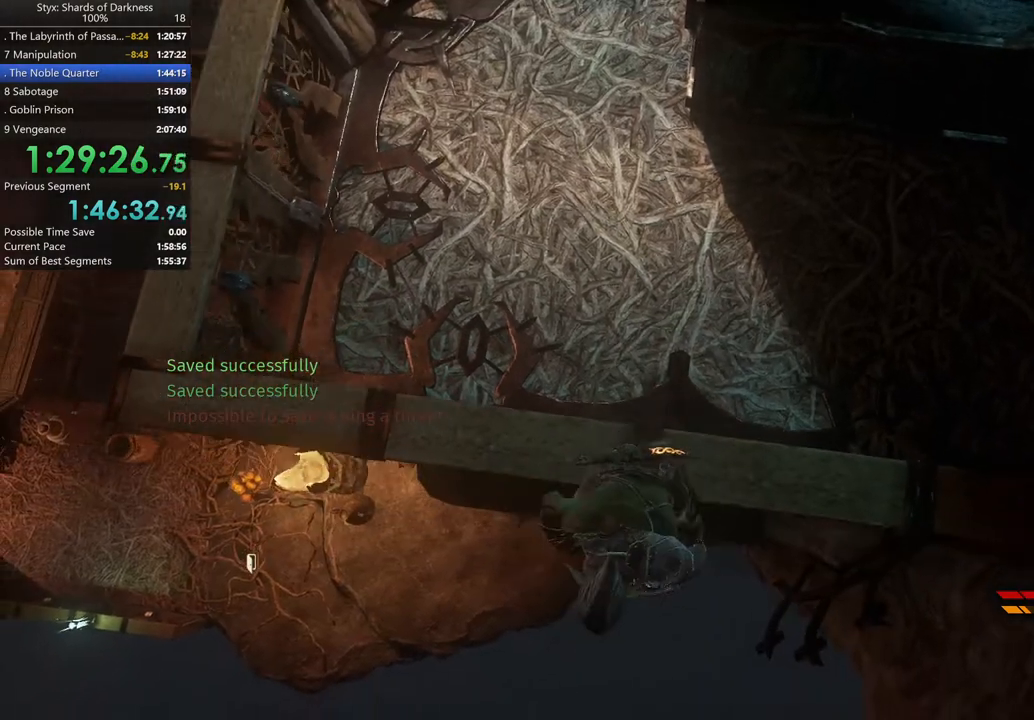
{"buttons": [], "left_stick": "down", "right_stick": "center", "button_events": []}
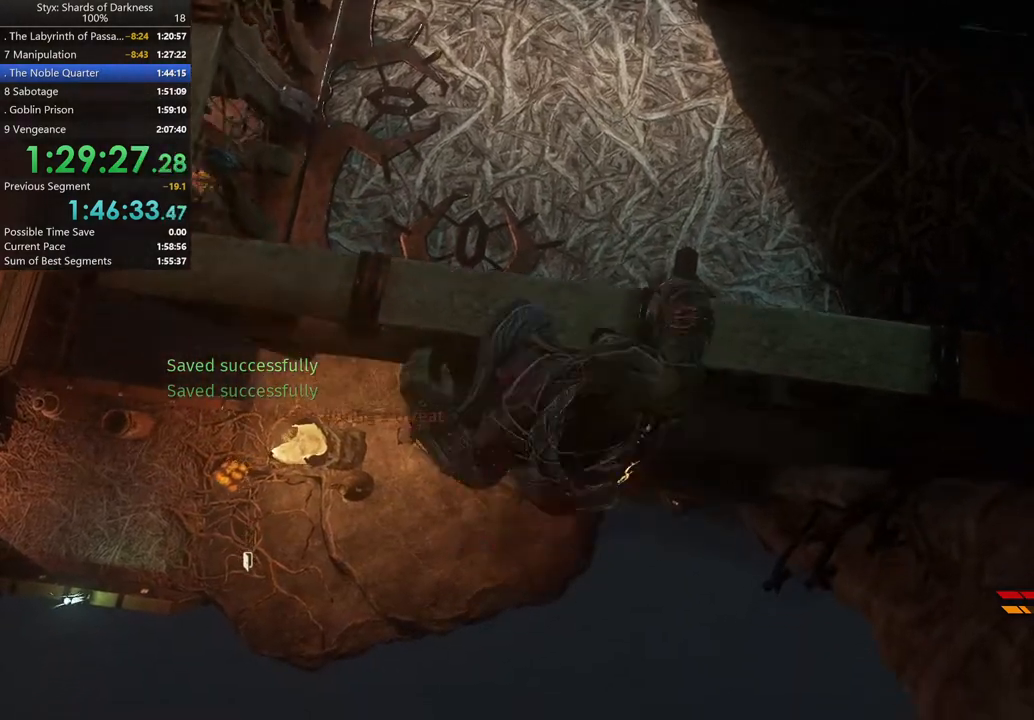
{"buttons": [], "left_stick": "center", "right_stick": "center", "button_events": []}
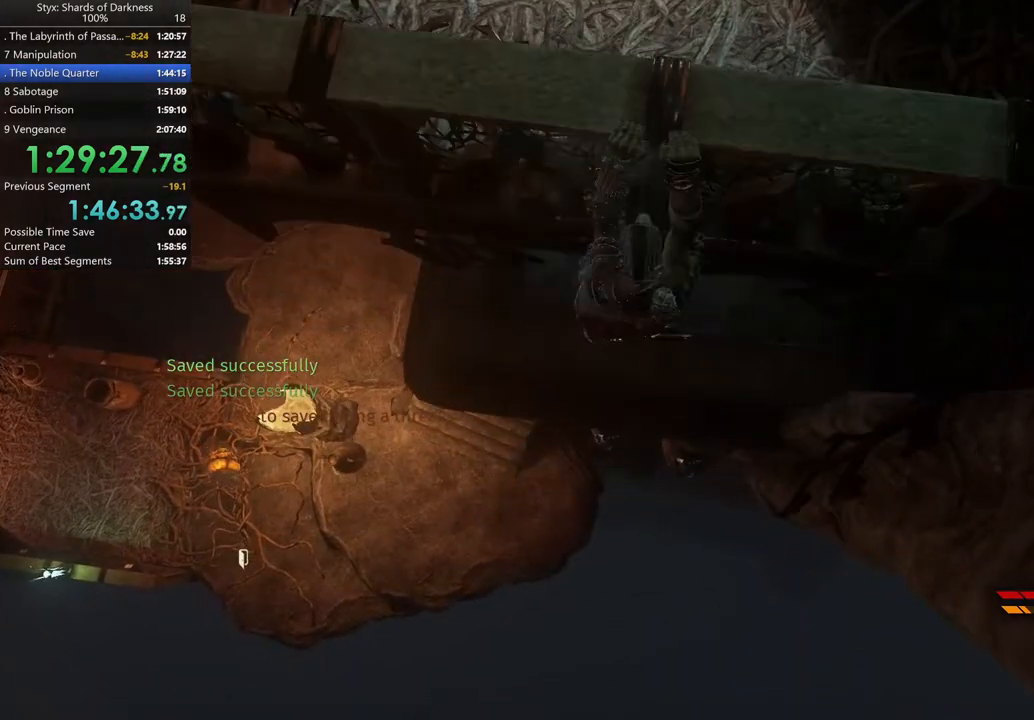
{"buttons": [], "left_stick": "left", "right_stick": "center", "button_events": [[33, "B", "down"], [167, "B", "up"]]}
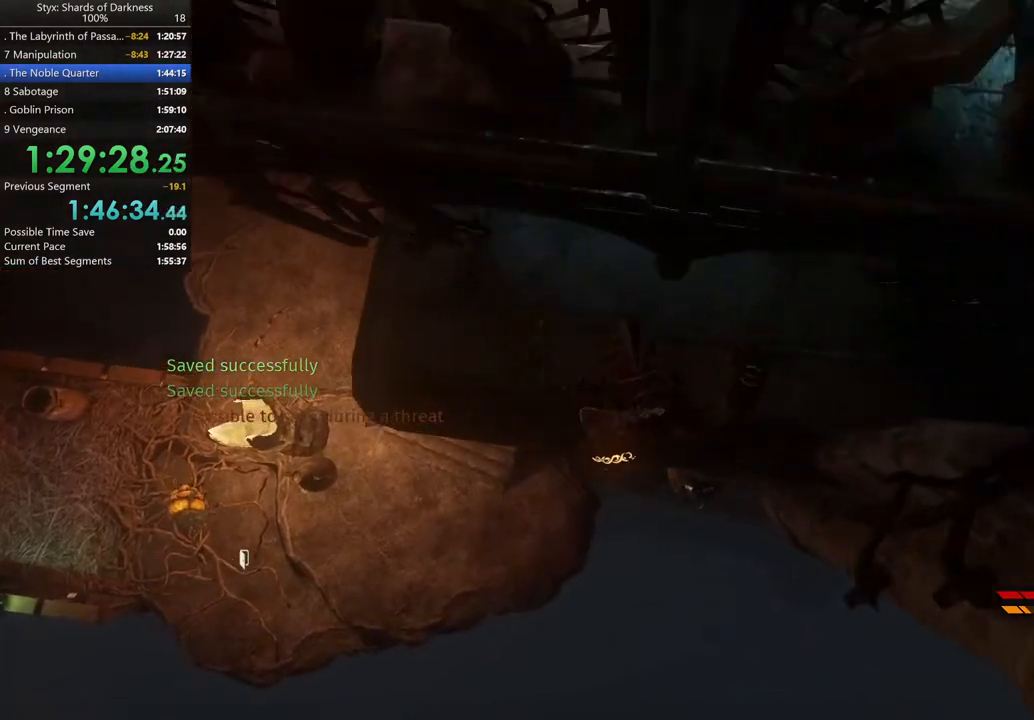
{"buttons": [], "left_stick": "center", "right_stick": "center", "button_events": []}
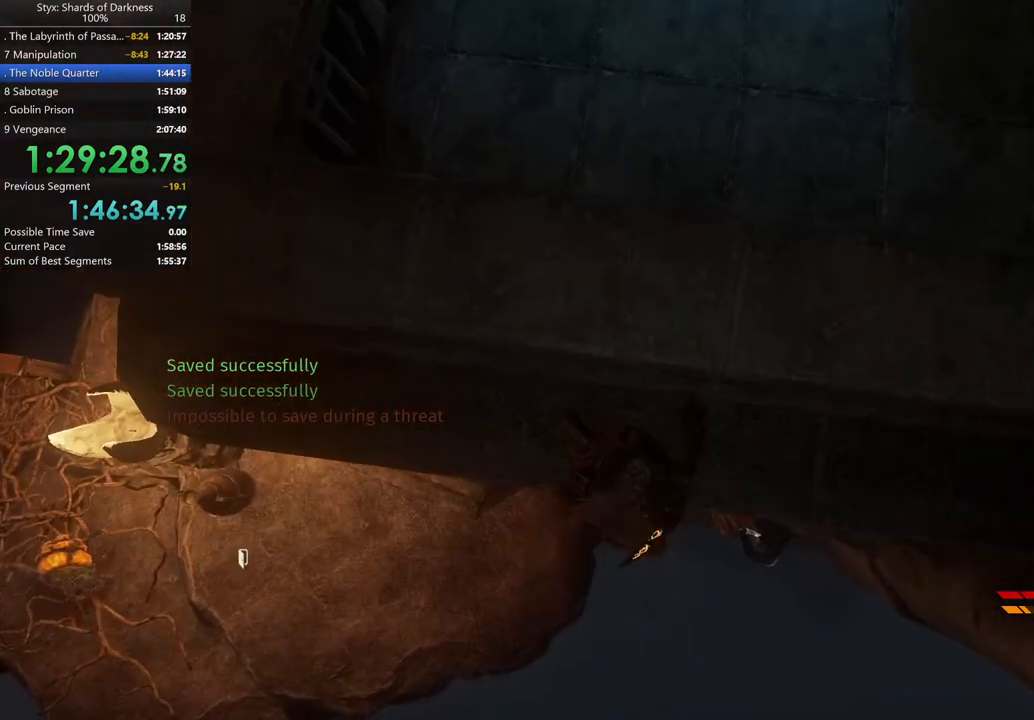
{"buttons": [], "left_stick": "down", "right_stick": "center", "button_events": []}
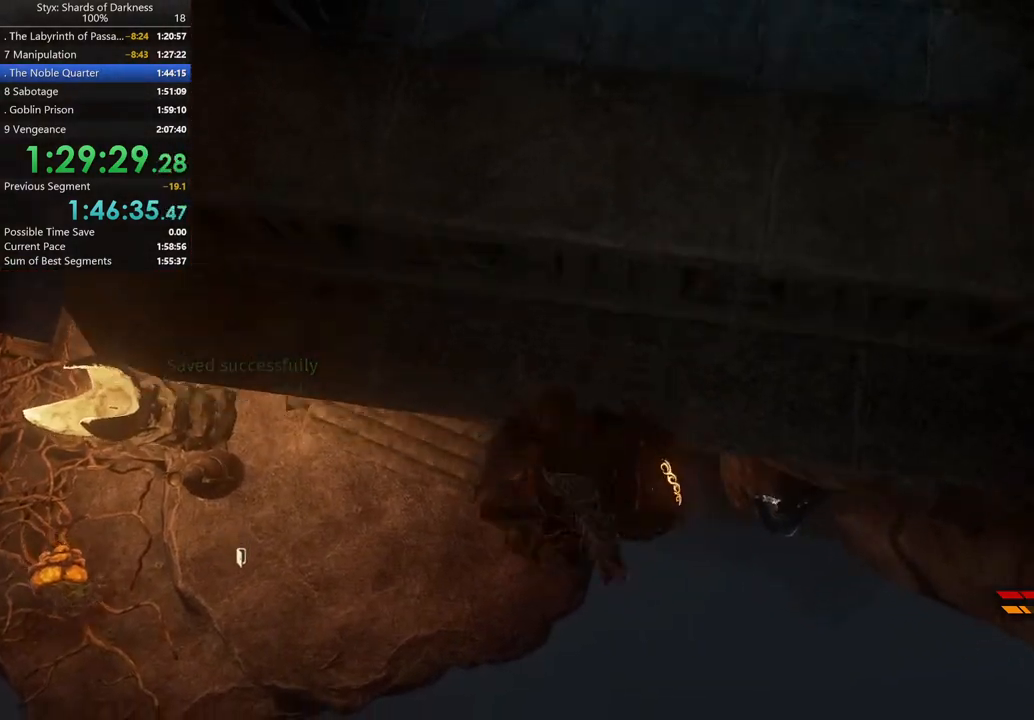
{"buttons": [], "left_stick": "center", "right_stick": "center", "button_events": []}
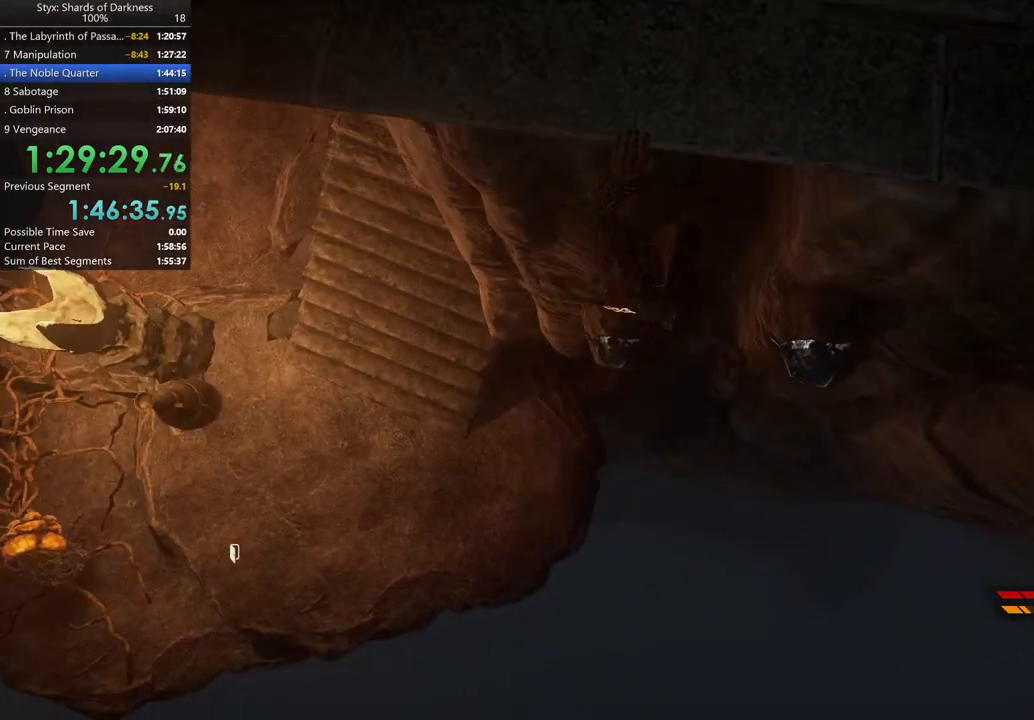
{"buttons": ["B"], "left_stick": "center", "right_stick": "center", "button_events": [[433, "B", "down"]]}
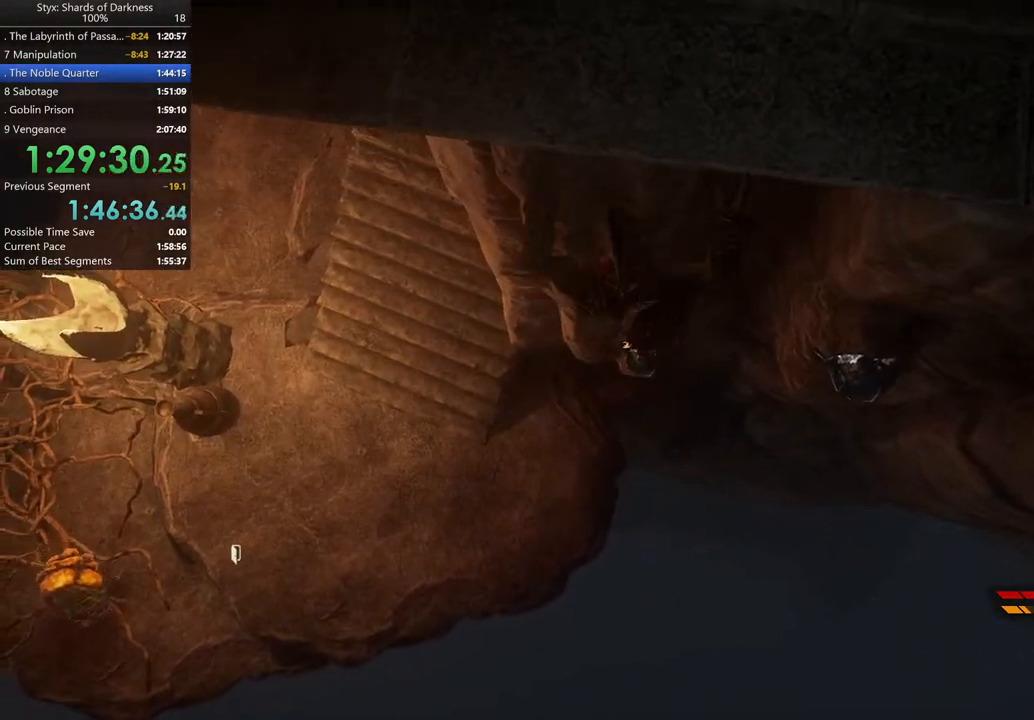
{"buttons": [], "left_stick": "center", "right_stick": "center", "button_events": [[67, "B", "up"]]}
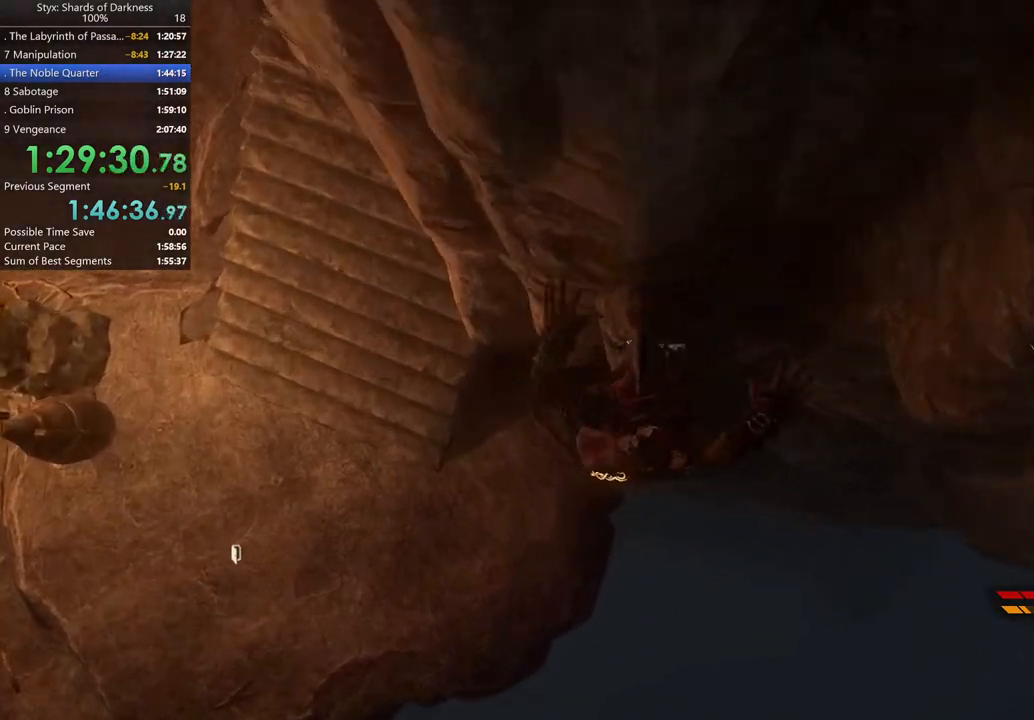
{"buttons": [], "left_stick": "left", "right_stick": "center", "button_events": []}
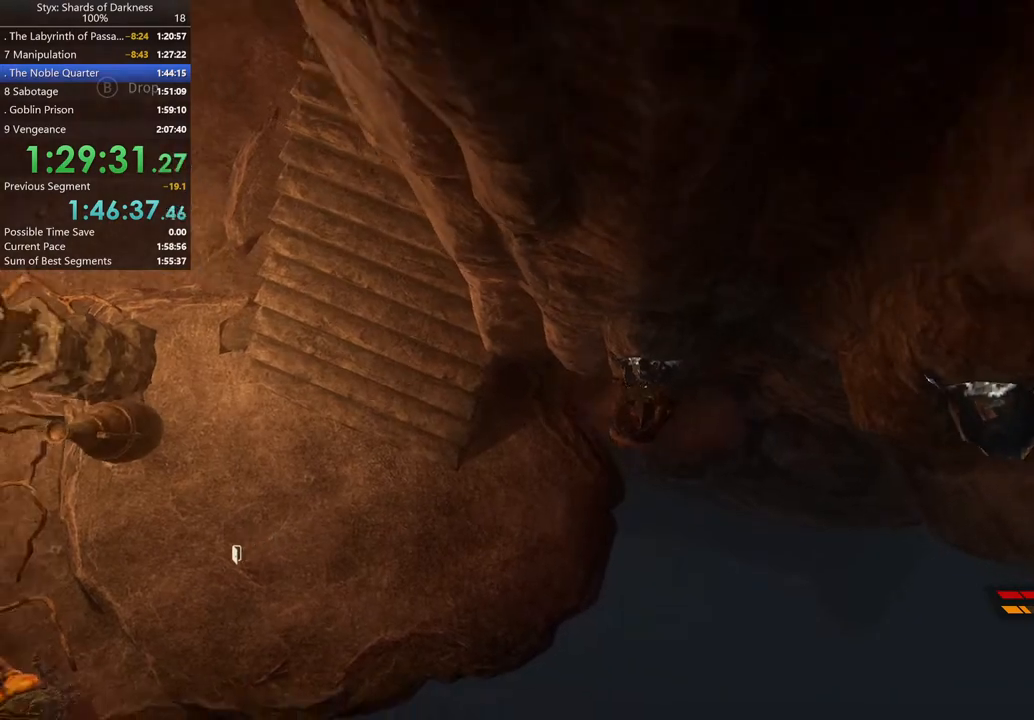
{"buttons": [], "left_stick": "left", "right_stick": "center", "button_events": [[167, "B", "down"], [267, "B", "up"]]}
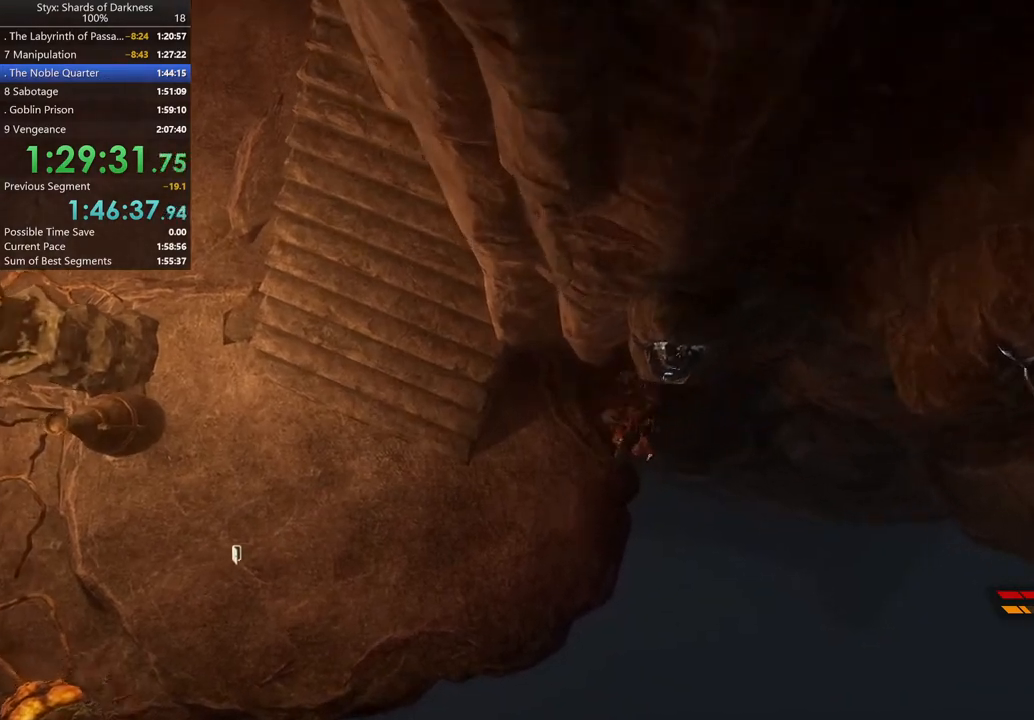
{"buttons": [], "left_stick": "center", "right_stick": "up-left", "button_events": []}
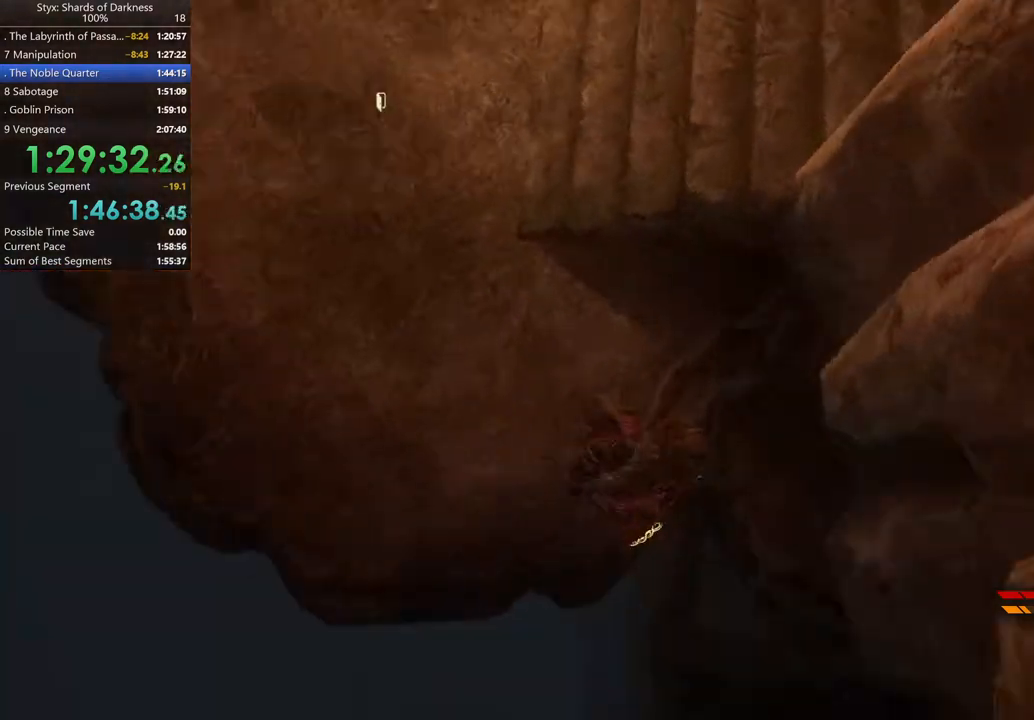
{"buttons": [], "left_stick": "center", "right_stick": "up-right", "button_events": [[100, "DPAD_RIGHT", "down"], [233, "DPAD_RIGHT", "up"]]}